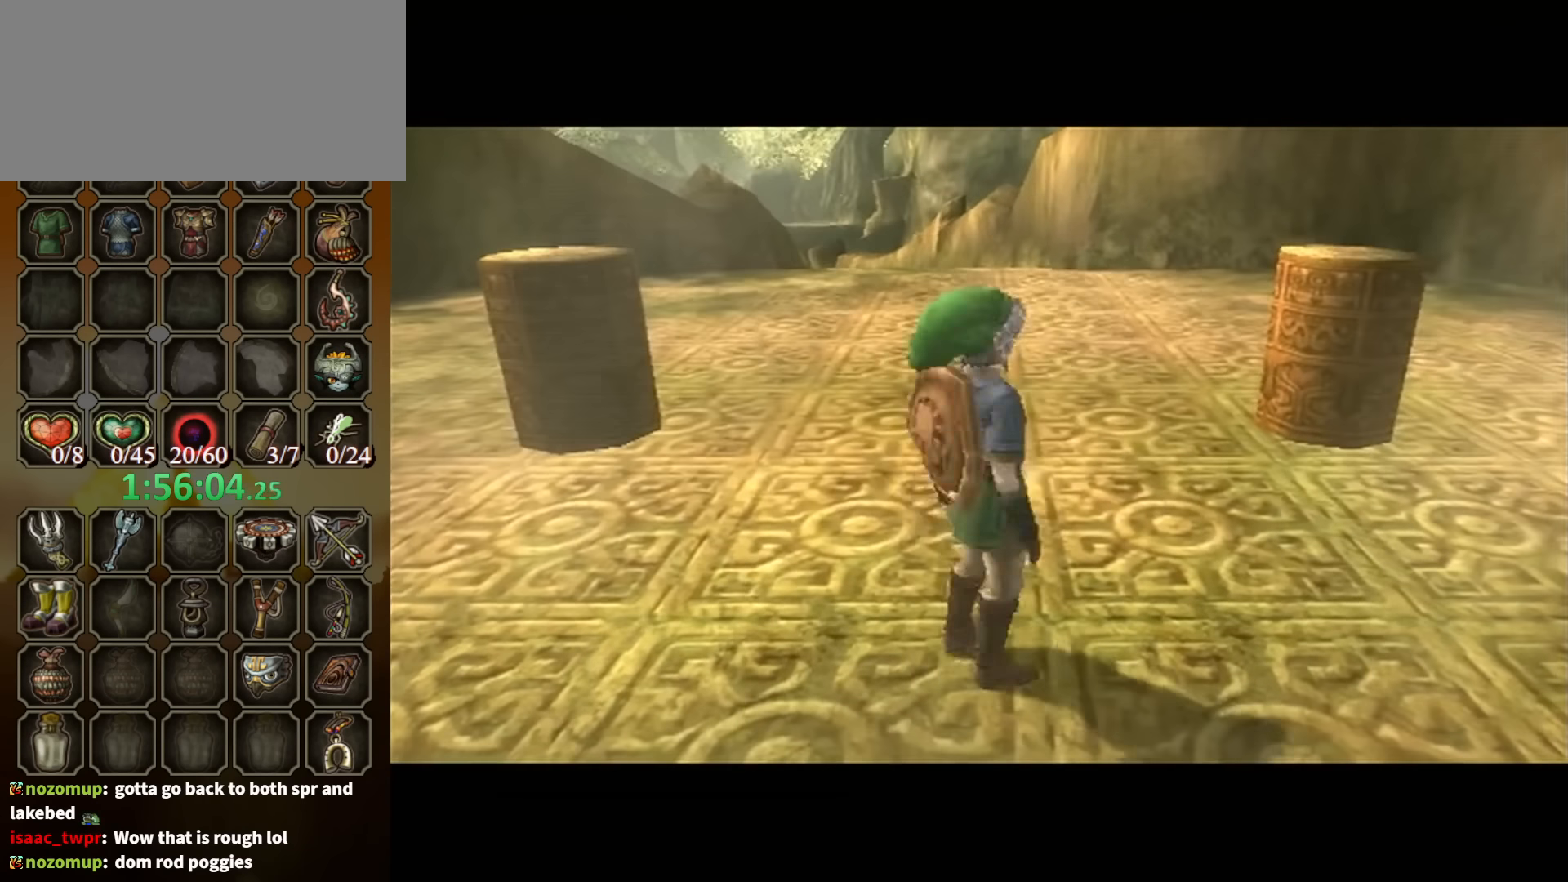
Gameplay with a controller (Nintendo layout); each line is a JSON object with the inputs held at the frame after it. "events" lists button and stick changes between this image and that frame as [ms after this image, input, new state], when the widget could be followed in between. Not read: L3 R3.
{"buttons": [], "left_stick": "center", "right_stick": "center", "events": [[67, "left_stick", "up"], [300, "left_stick", "center"]]}
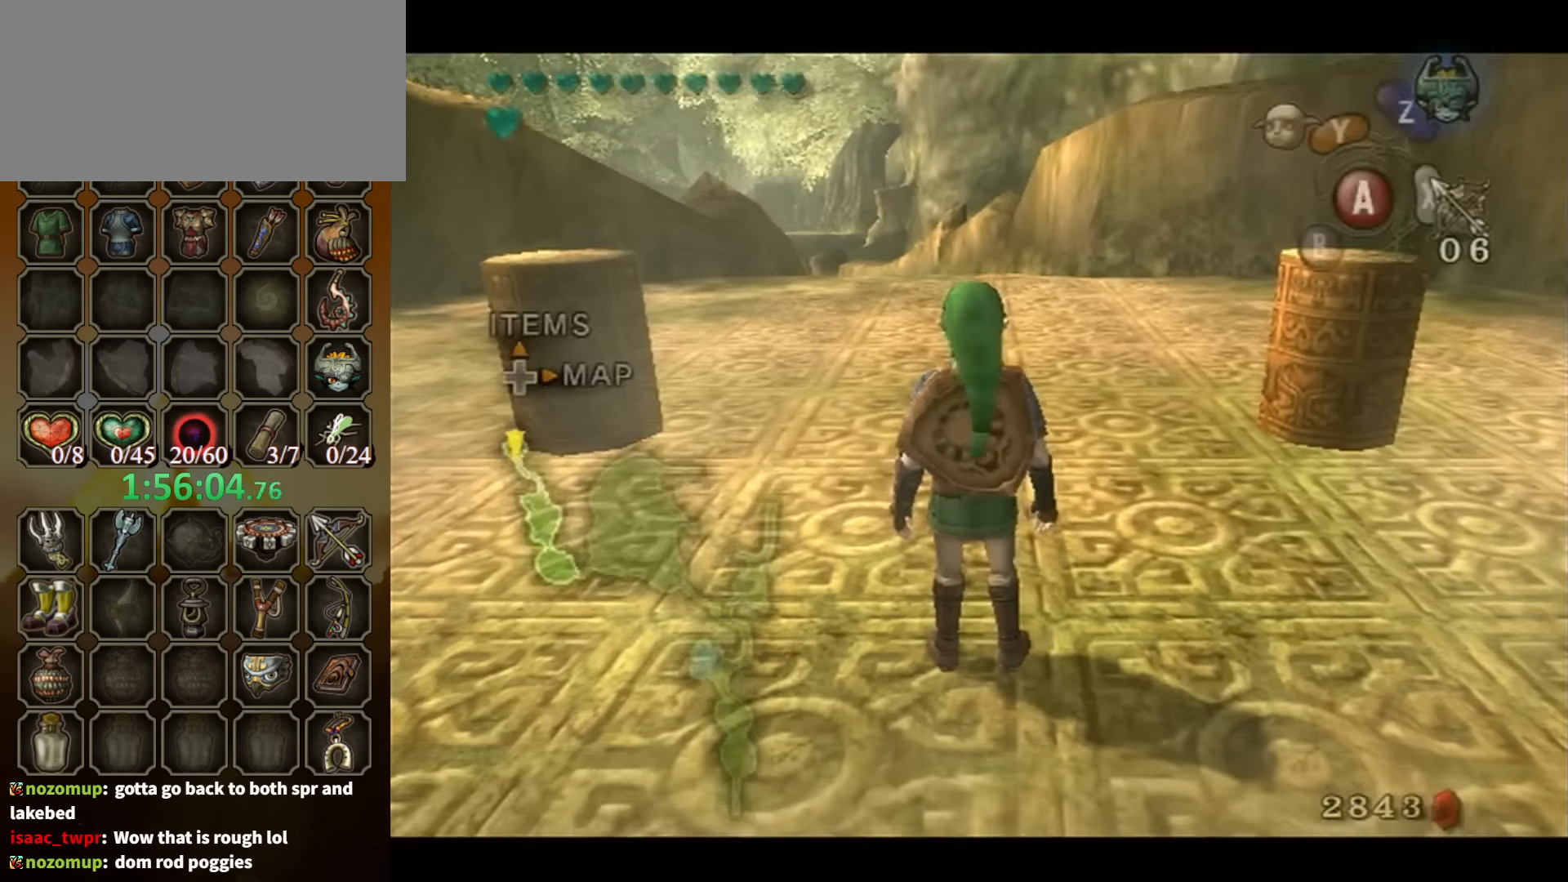
{"buttons": [], "left_stick": "center", "right_stick": "center", "events": [[233, "DPAD_RIGHT", "down"], [367, "DPAD_RIGHT", "up"]]}
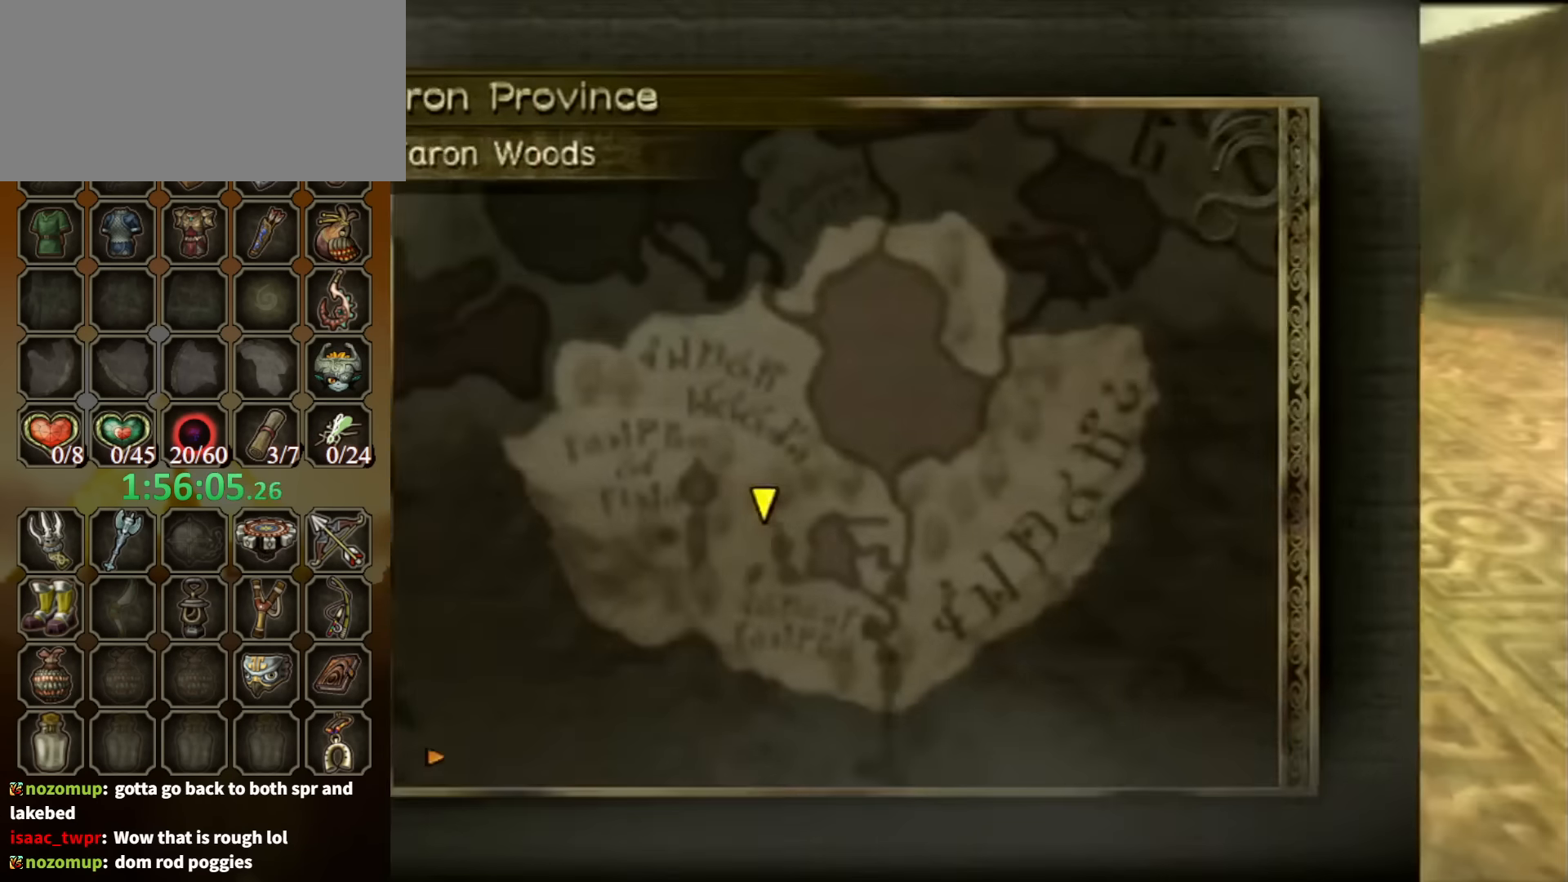
{"buttons": [], "left_stick": "down-left", "right_stick": "center", "events": [[167, "left_stick", "down-left"], [200, "Z", "down"], [233, "Z", "up"]]}
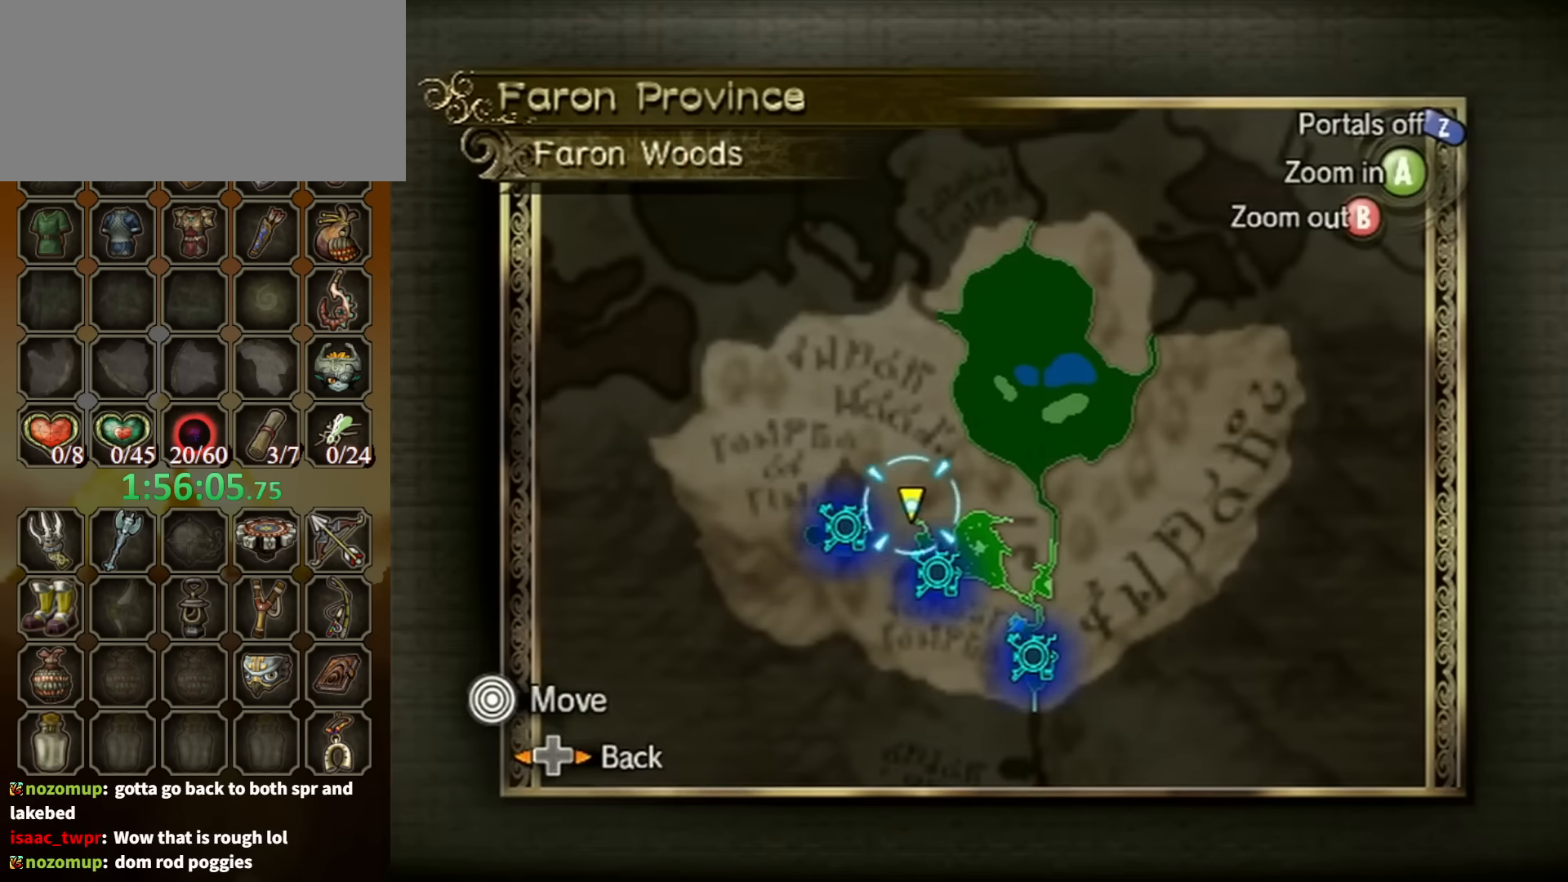
{"buttons": ["A"], "left_stick": "center", "right_stick": "center", "events": [[267, "left_stick", "left"], [300, "A", "down"], [367, "A", "up"], [367, "left_stick", "up-left"], [467, "A", "down"], [467, "left_stick", "center"]]}
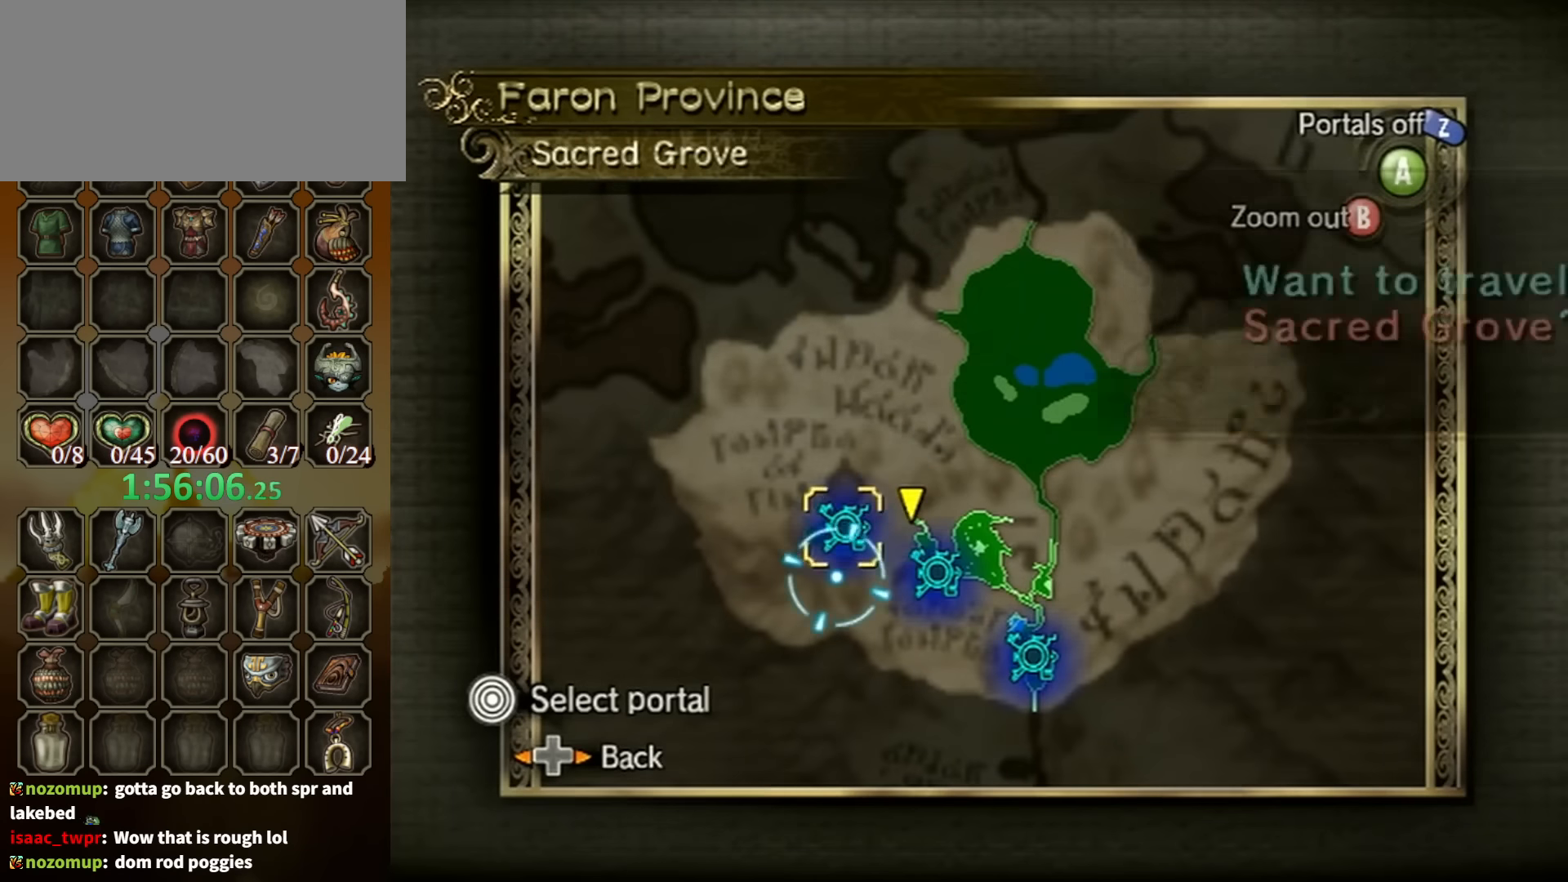
{"buttons": ["A"], "left_stick": "center", "right_stick": "center", "events": [[33, "A", "up"], [100, "A", "down"], [167, "A", "up"], [233, "A", "down"], [300, "A", "up"], [367, "A", "down"], [400, "A", "up"], [467, "A", "down"]]}
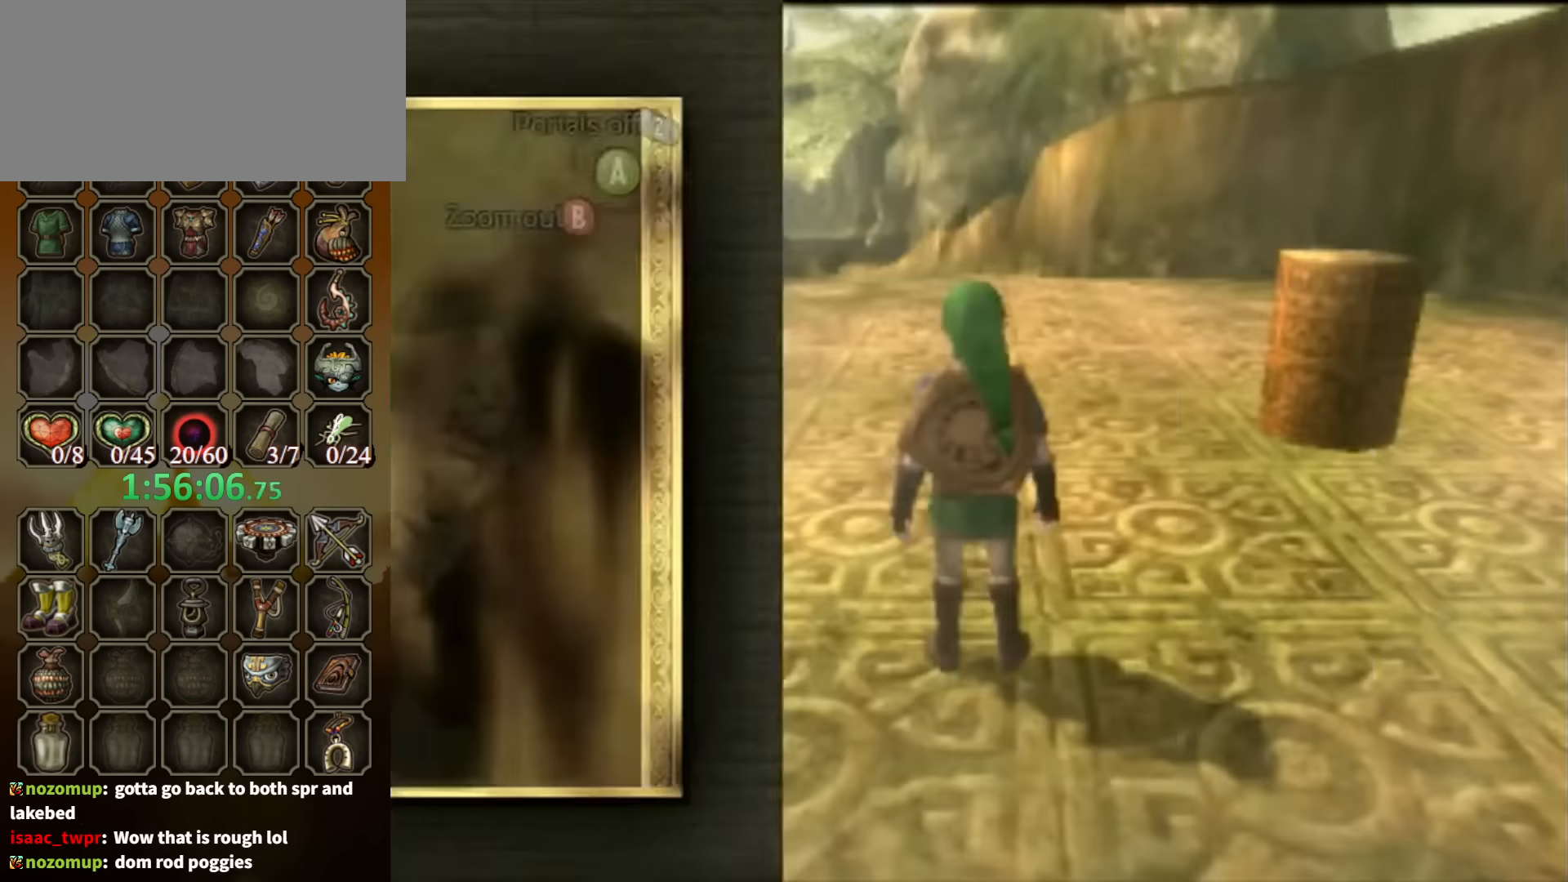
{"buttons": [], "left_stick": "center", "right_stick": "center", "events": [[33, "A", "up"]]}